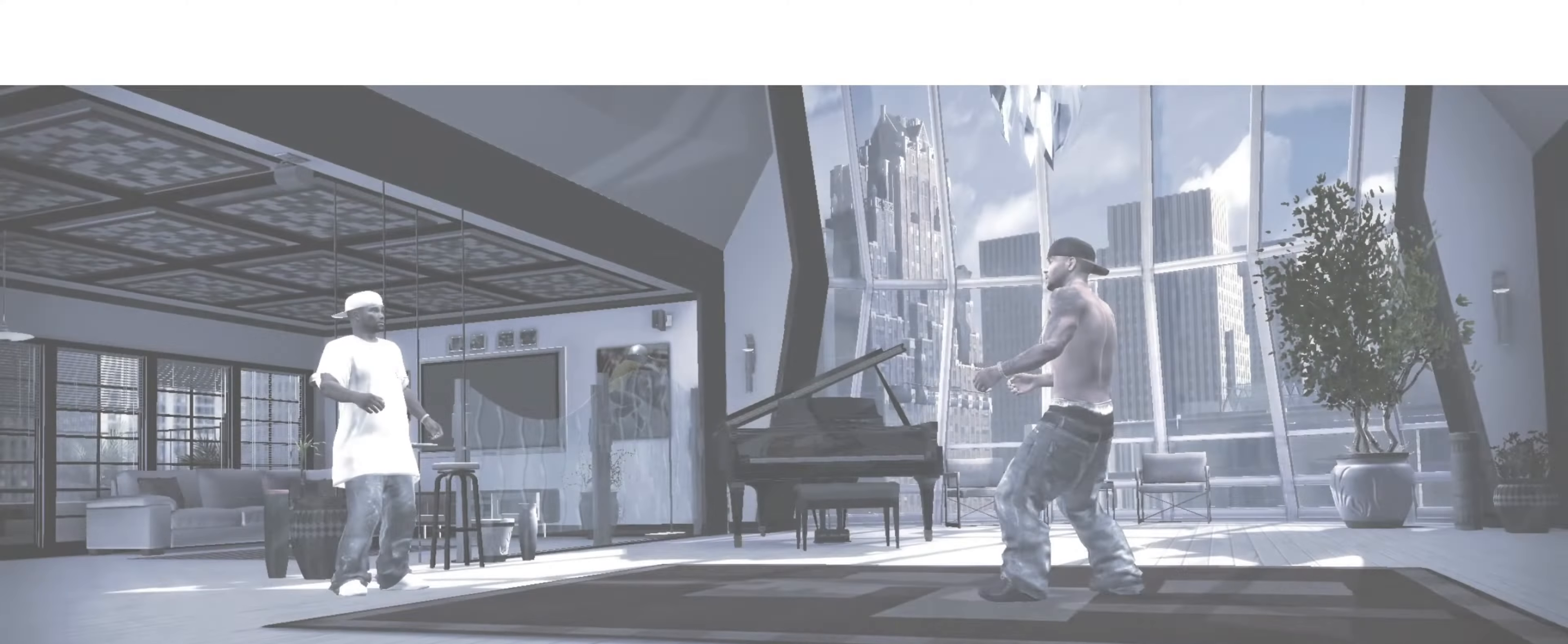
Gameplay with a controller (PlayStation layout); each line is a JSON object with the inputs held at the frame after it. "events" lists button and stick changes between this image and that frame as [ms after this image, input, new state], when the widget could be followed in between. Not read: L3 R3.
{"buttons": [], "left_stick": "down-right", "right_stick": "center", "events": [[317, "left_stick", "right"], [400, "left_stick", "down-right"]]}
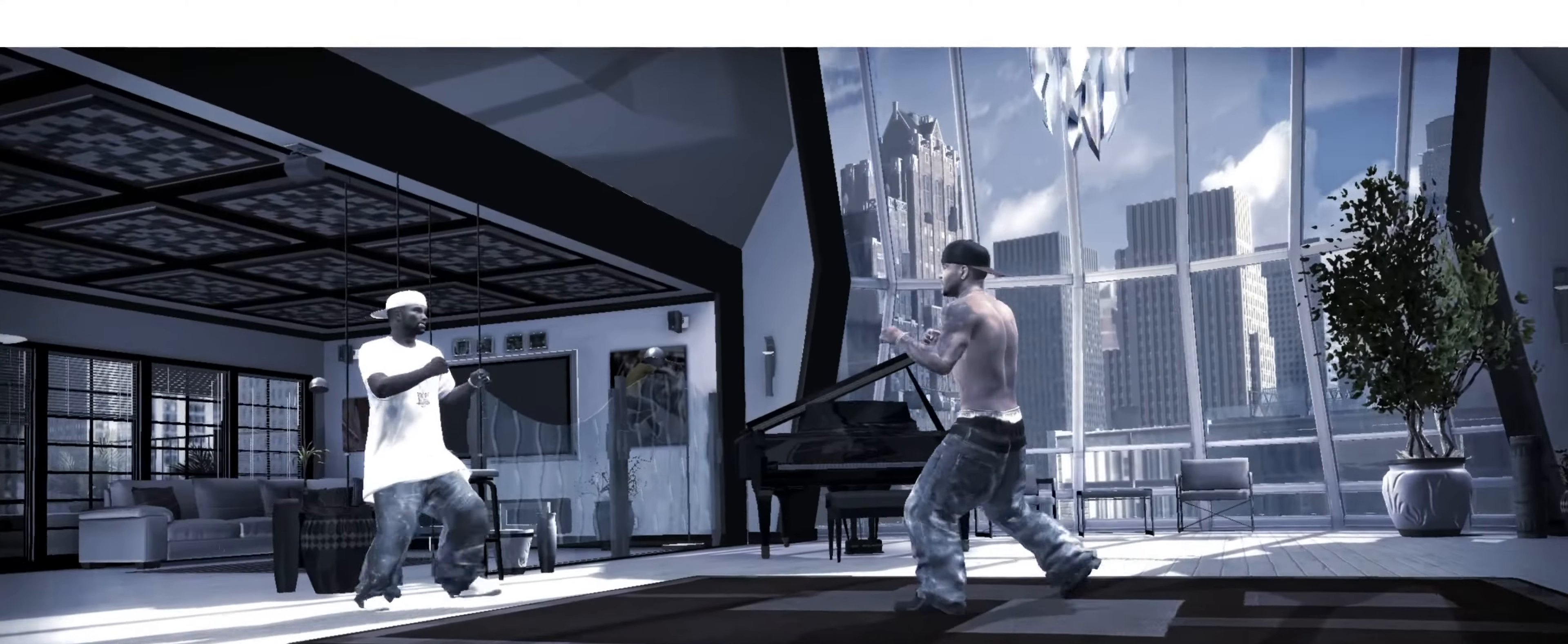
{"buttons": [], "left_stick": "down-left", "right_stick": "center", "events": [[150, "left_stick", "down"], [467, "left_stick", "down-left"]]}
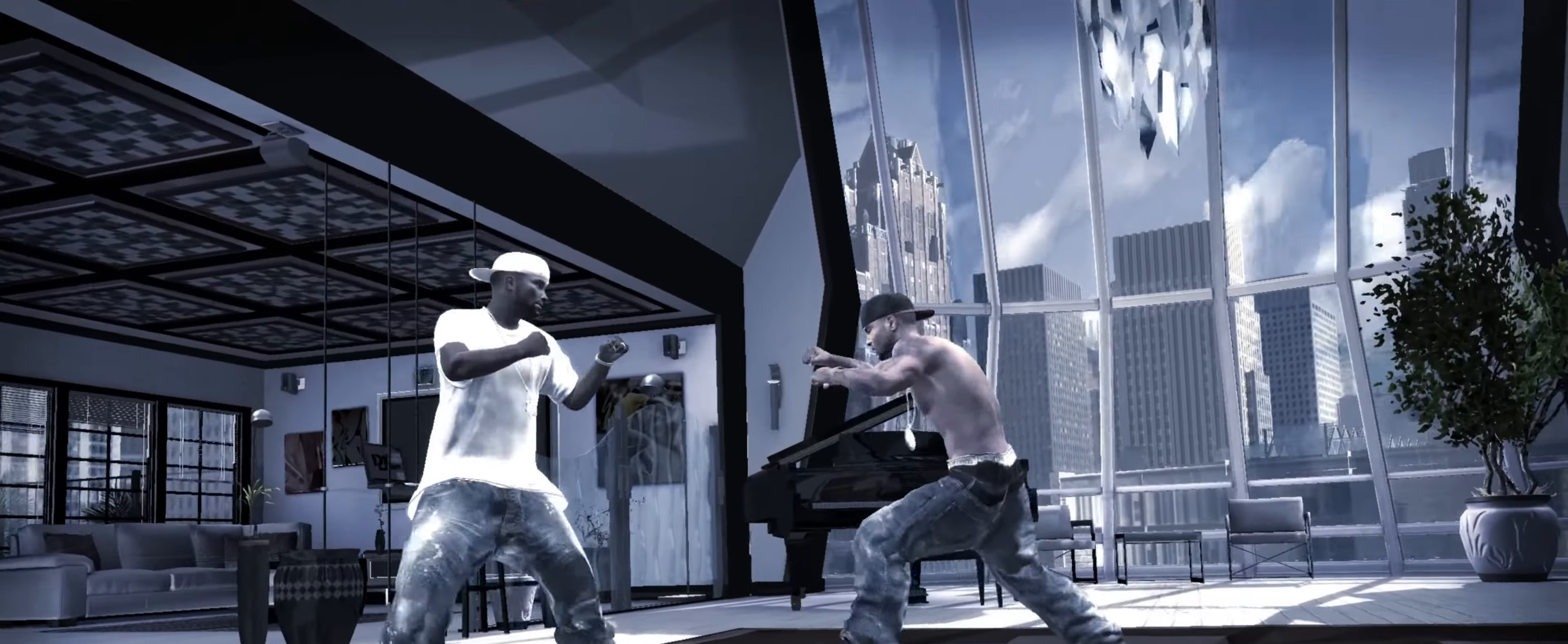
{"buttons": [], "left_stick": "right", "right_stick": "up", "events": [[134, "left_stick", "left"], [334, "left_stick", "up-right"], [434, "left_stick", "right"], [467, "right_stick", "up"]]}
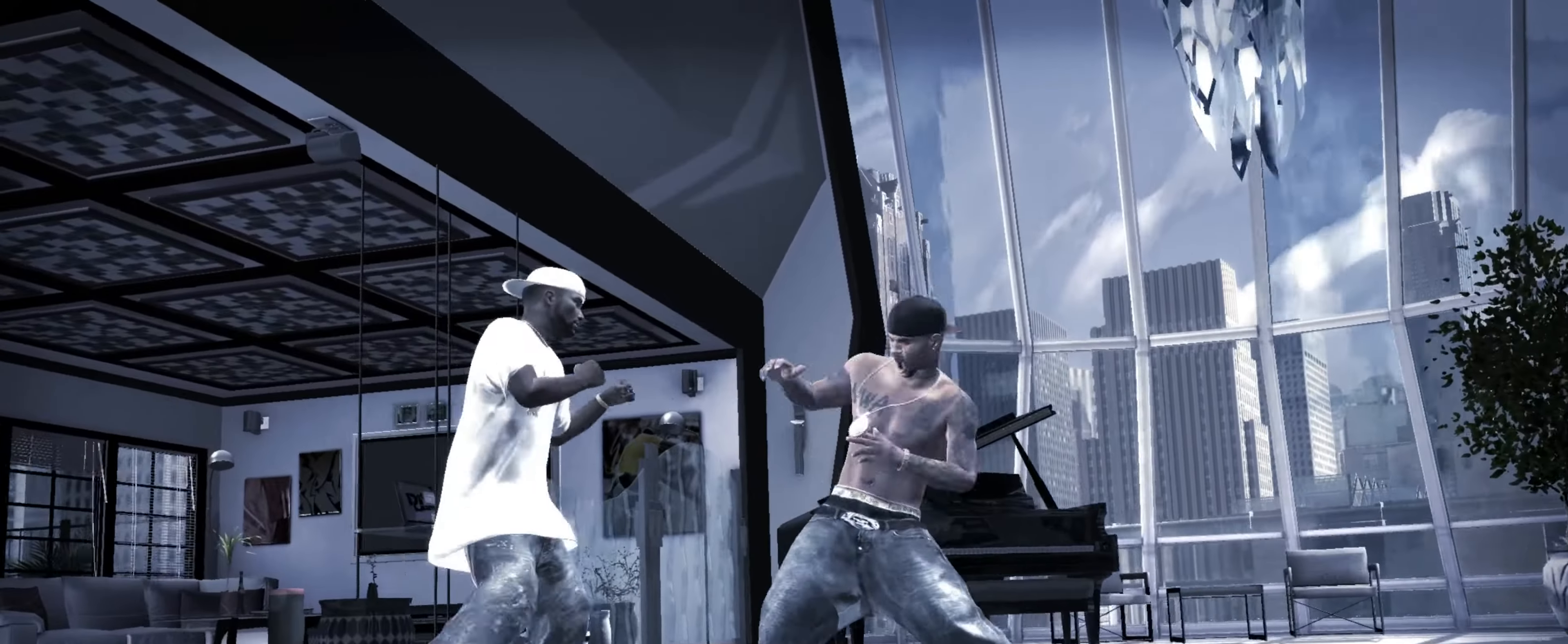
{"buttons": [], "left_stick": "up-right", "right_stick": "center", "events": [[84, "right_stick", "center"], [250, "left_stick", "center"], [334, "left_stick", "up-right"]]}
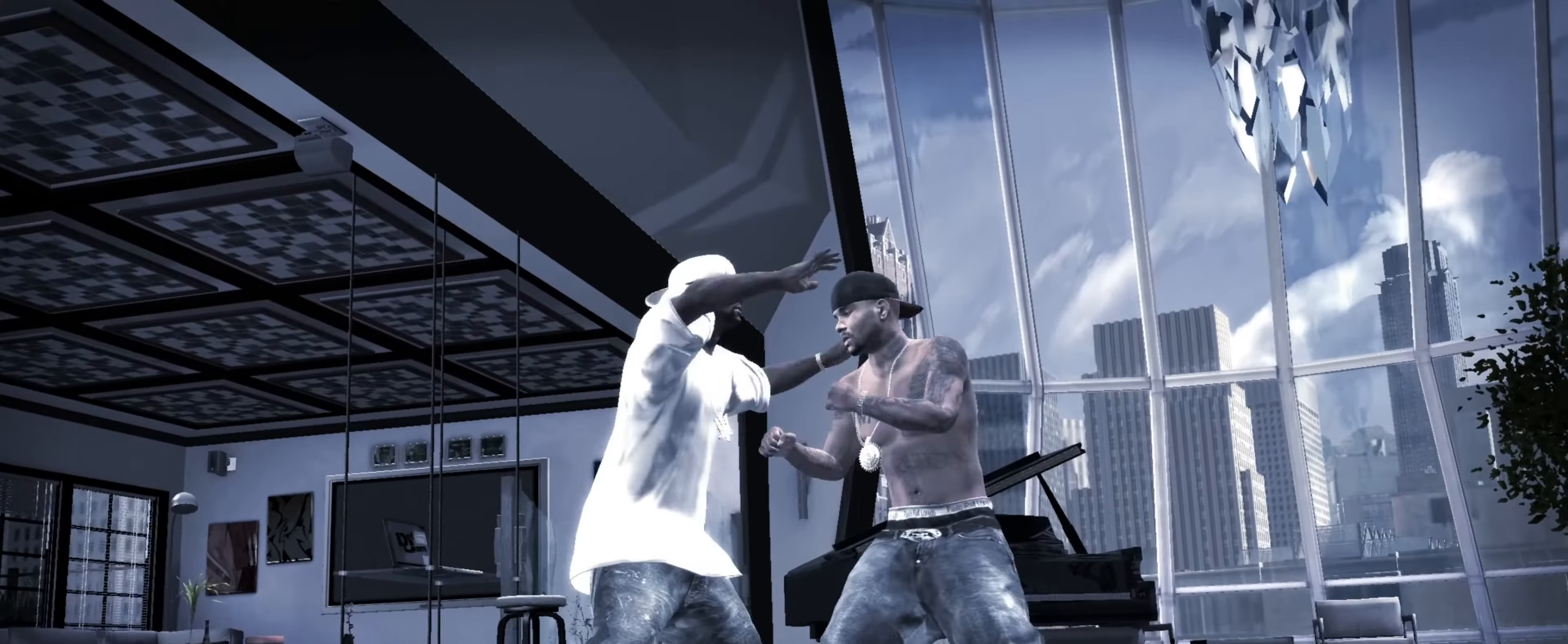
{"buttons": [], "left_stick": "up-right", "right_stick": "center", "events": [[317, "right_stick", "up"], [400, "right_stick", "center"]]}
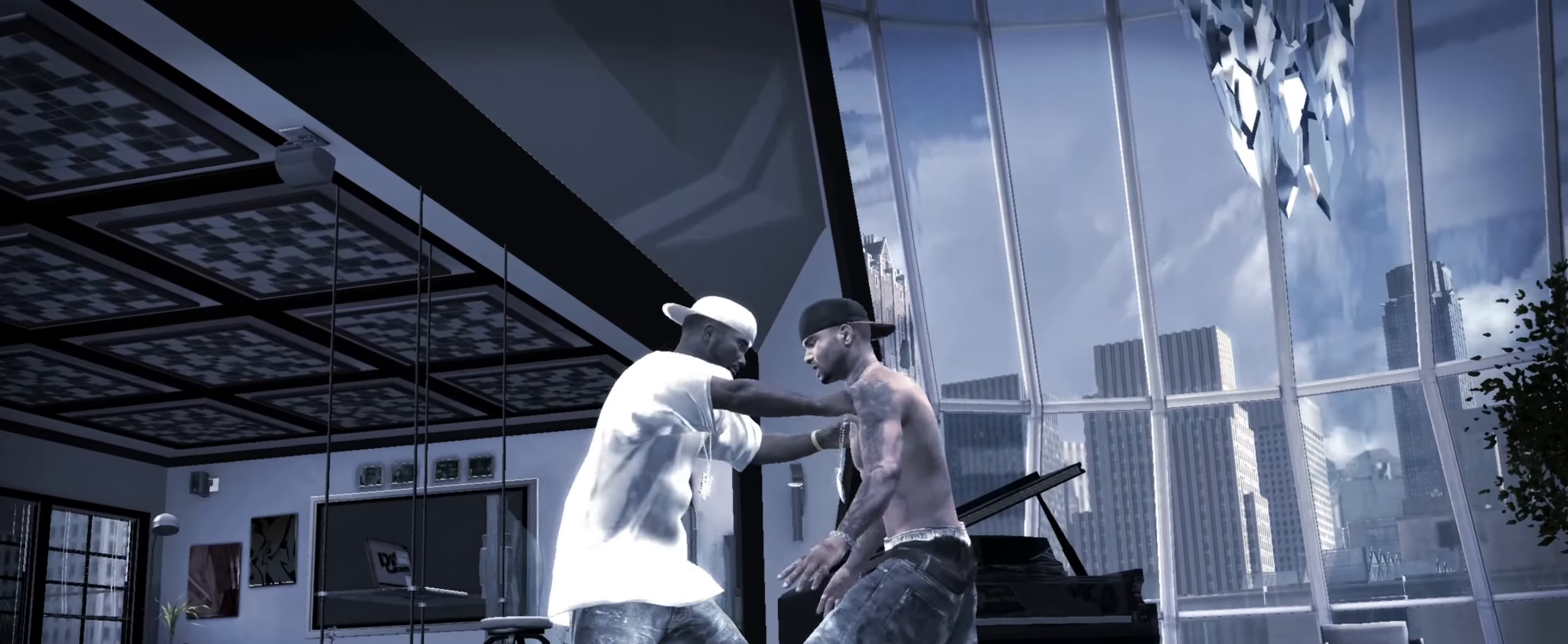
{"buttons": [], "left_stick": "down", "right_stick": "center", "events": [[250, "left_stick", "center"], [367, "left_stick", "down"]]}
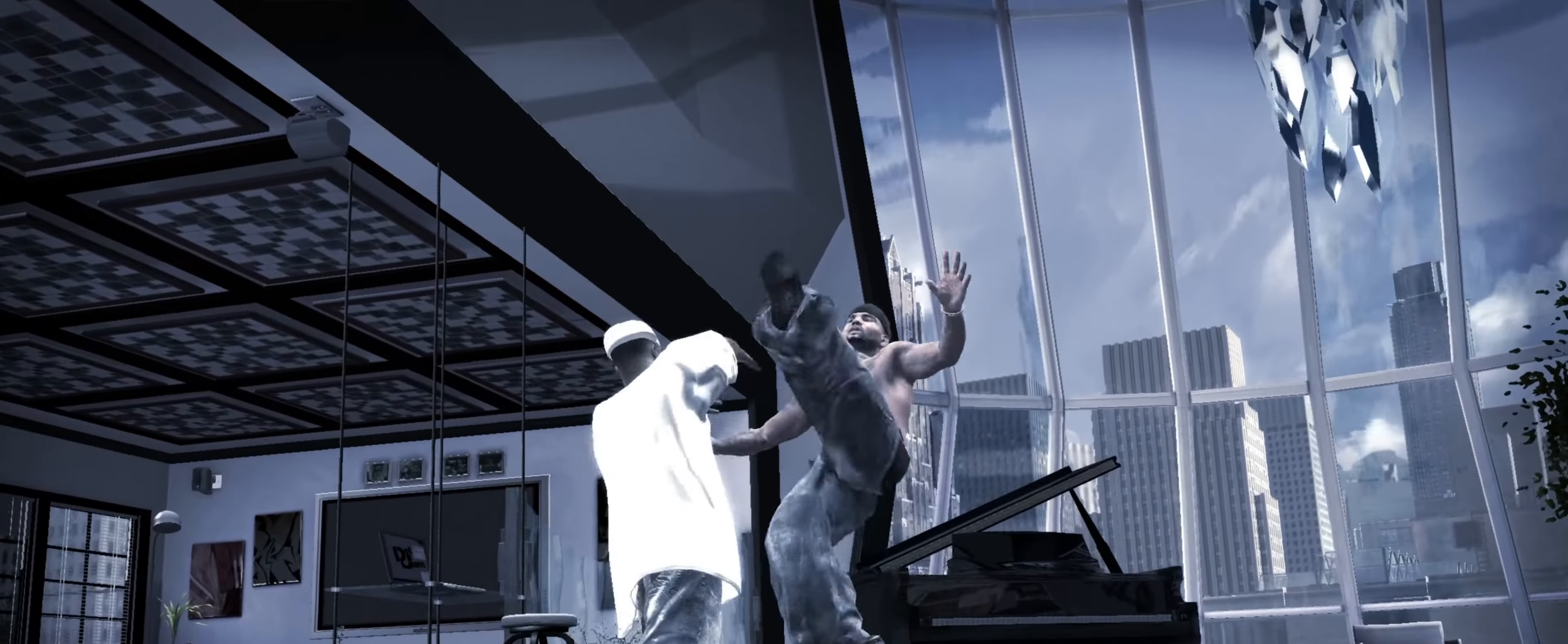
{"buttons": ["L2"], "left_stick": "center", "right_stick": "down-right", "events": [[400, "L2", "down"], [433, "left_stick", "center"], [433, "right_stick", "down-left"], [500, "right_stick", "down-right"]]}
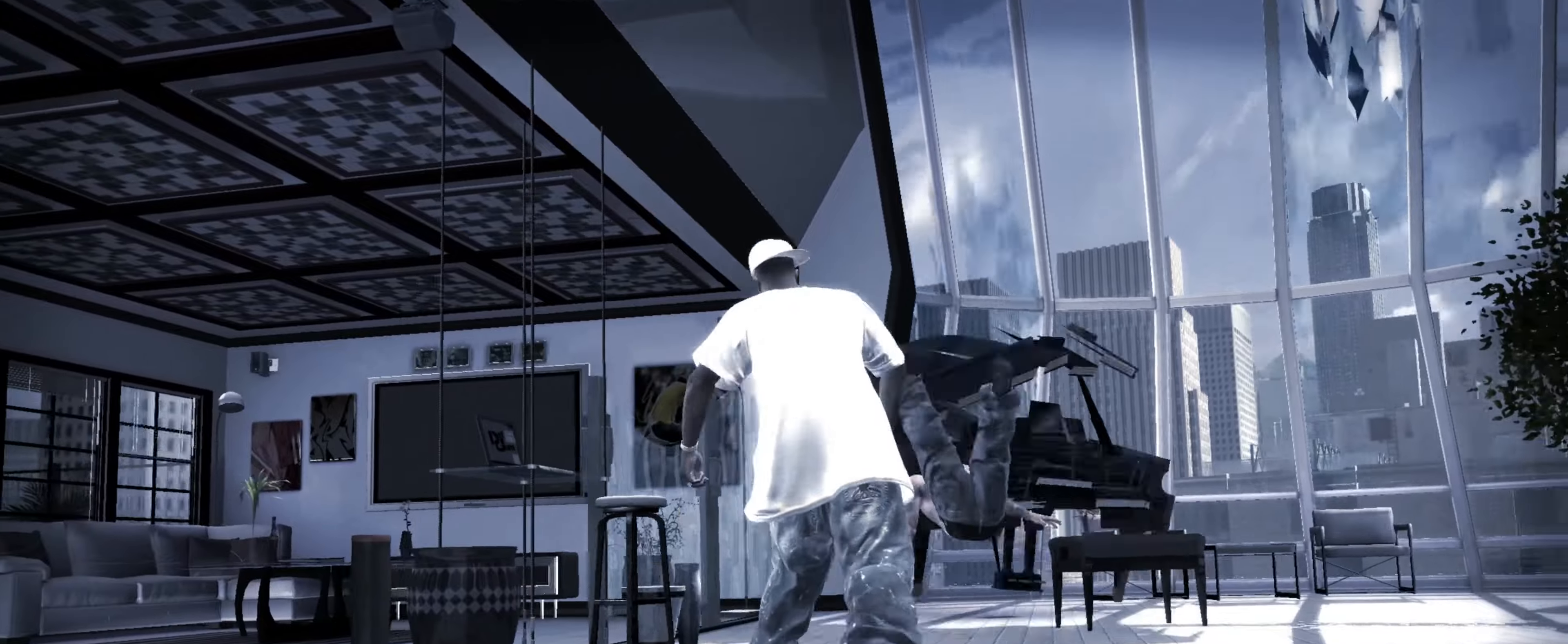
{"buttons": ["L2"], "left_stick": "center", "right_stick": "right", "events": [[83, "right_stick", "up-right"], [166, "right_stick", "down-left"], [233, "right_stick", "down-right"], [300, "right_stick", "up-right"], [366, "right_stick", "up-left"], [416, "right_stick", "down-left"], [500, "right_stick", "right"]]}
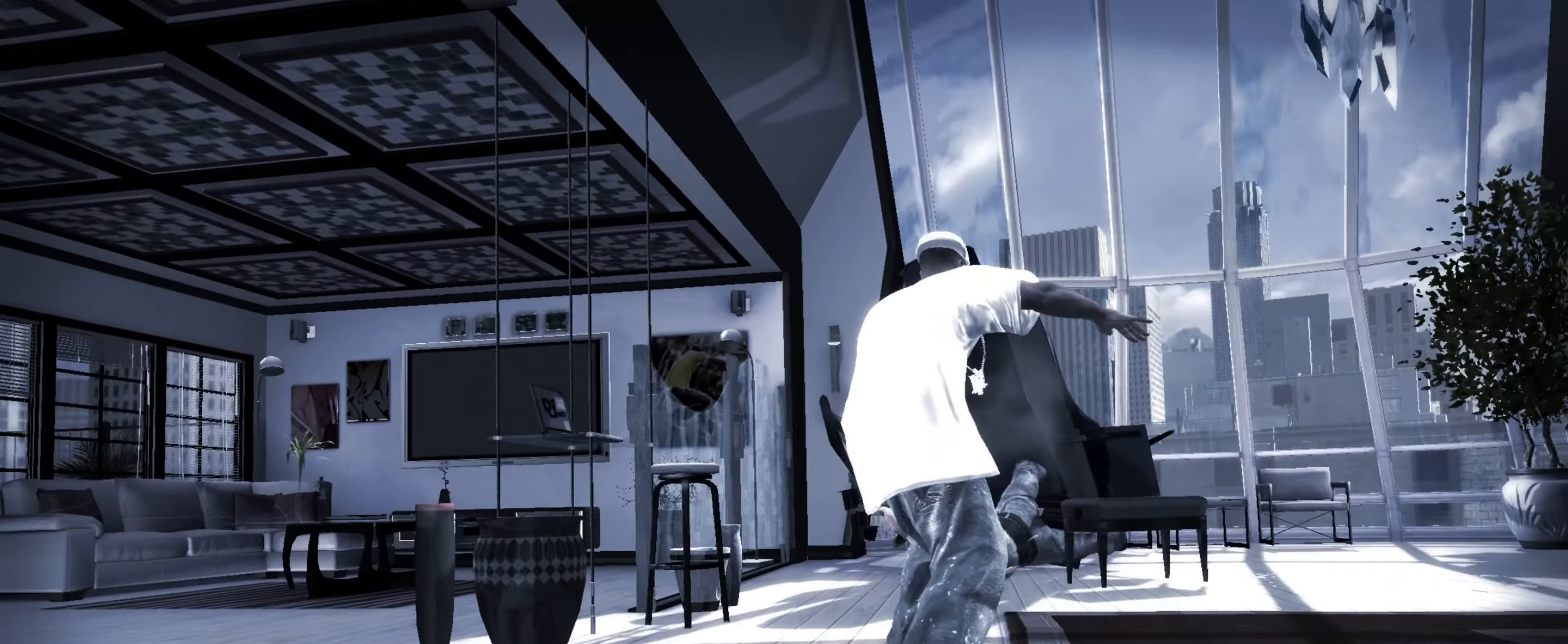
{"buttons": [], "left_stick": "down", "right_stick": "center", "events": [[16, "right_stick", "up-right"], [83, "right_stick", "up-left"], [133, "right_stick", "down-left"], [200, "right_stick", "down-right"], [216, "DPAD_LEFT", "down"], [233, "DPAD_LEFT", "up"], [283, "L2", "up"], [300, "R1", "down"], [300, "right_stick", "center"], [350, "left_stick", "down"], [383, "R1", "up"]]}
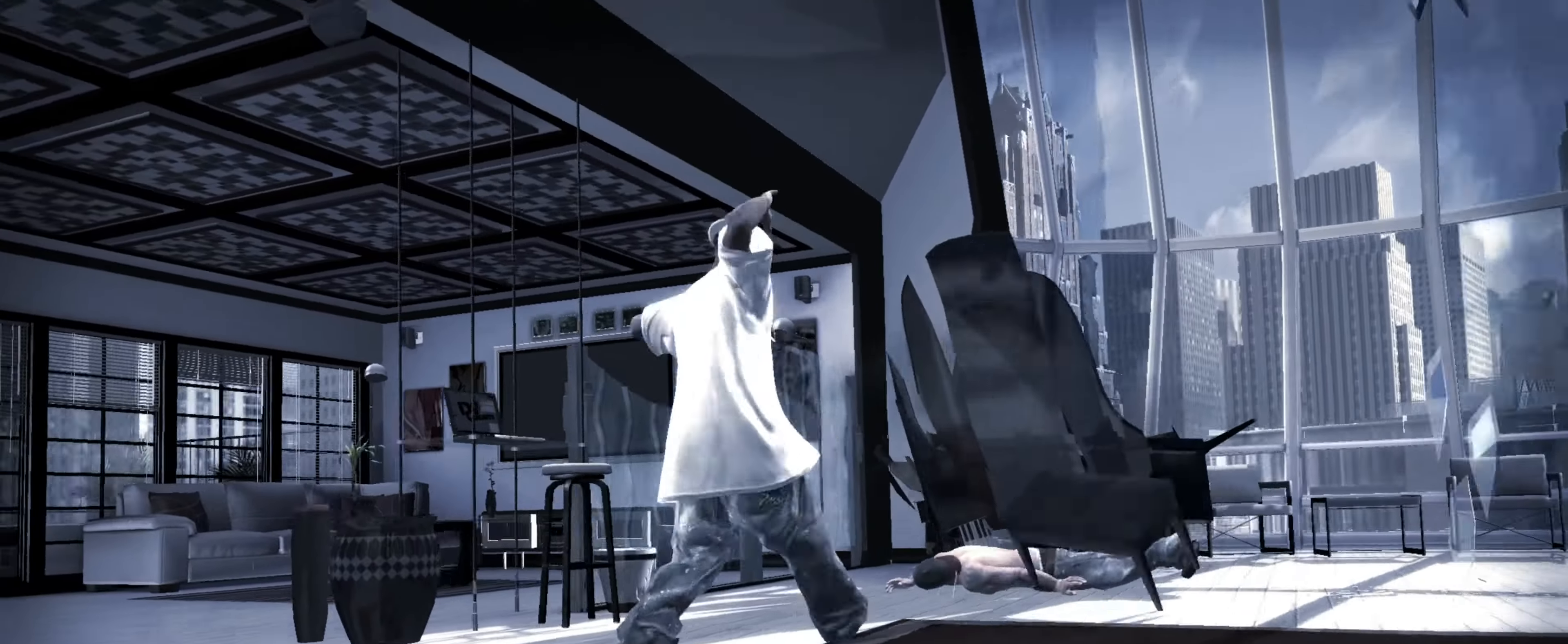
{"buttons": [], "left_stick": "down", "right_stick": "center", "events": []}
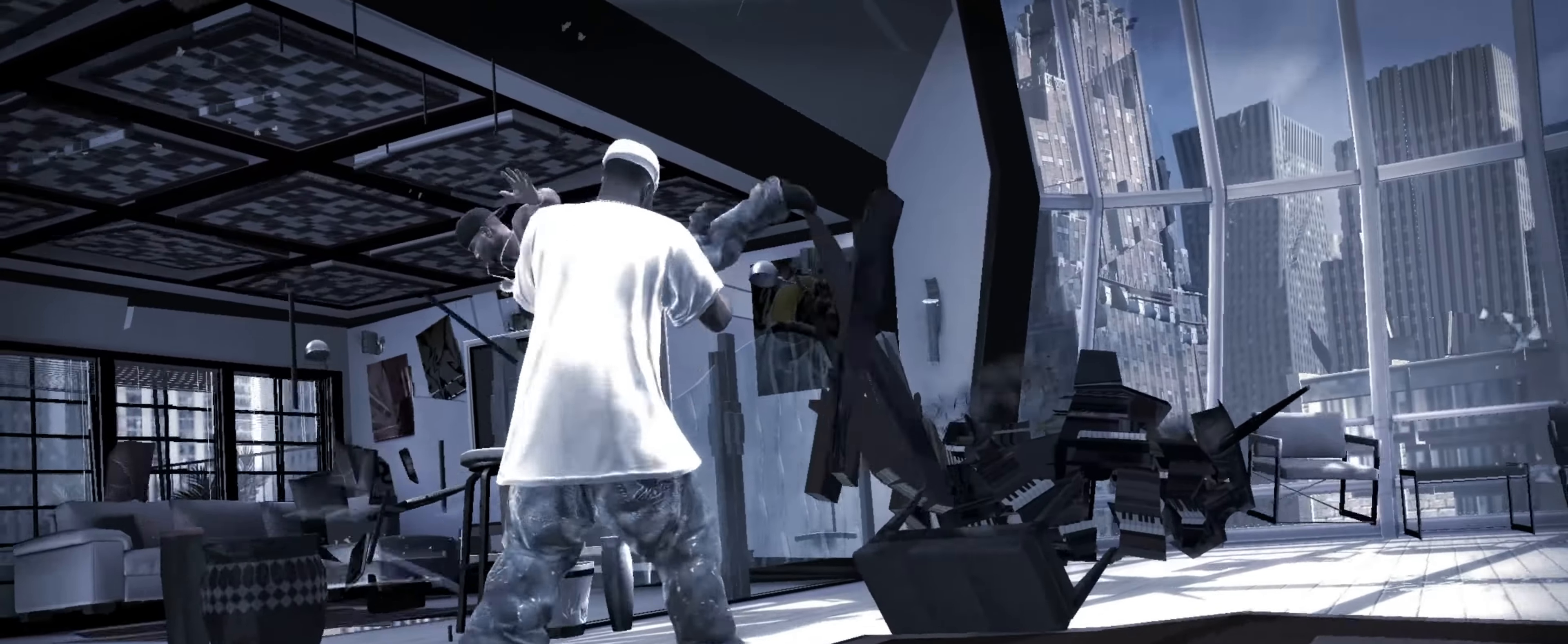
{"buttons": [], "left_stick": "left", "right_stick": "center", "events": [[283, "left_stick", "down-left"], [433, "left_stick", "left"]]}
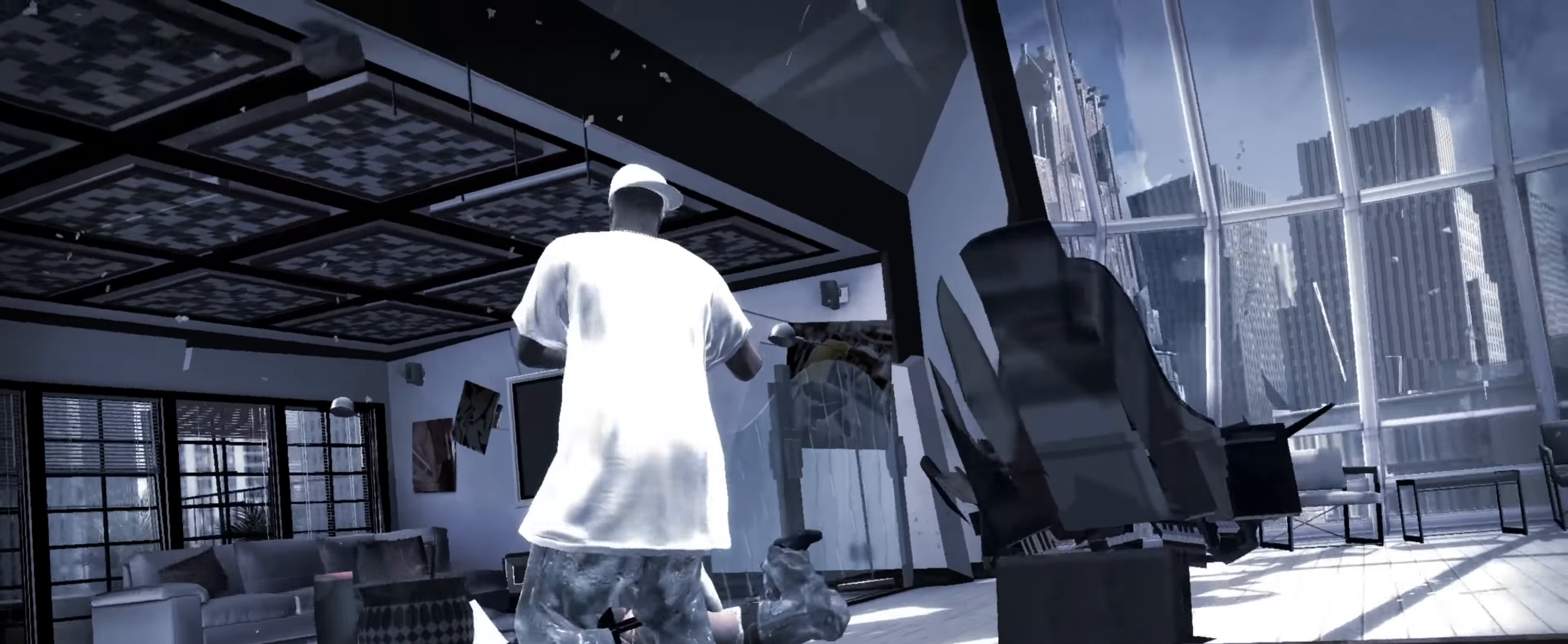
{"buttons": [], "left_stick": "up-left", "right_stick": "center", "events": [[300, "left_stick", "up-left"]]}
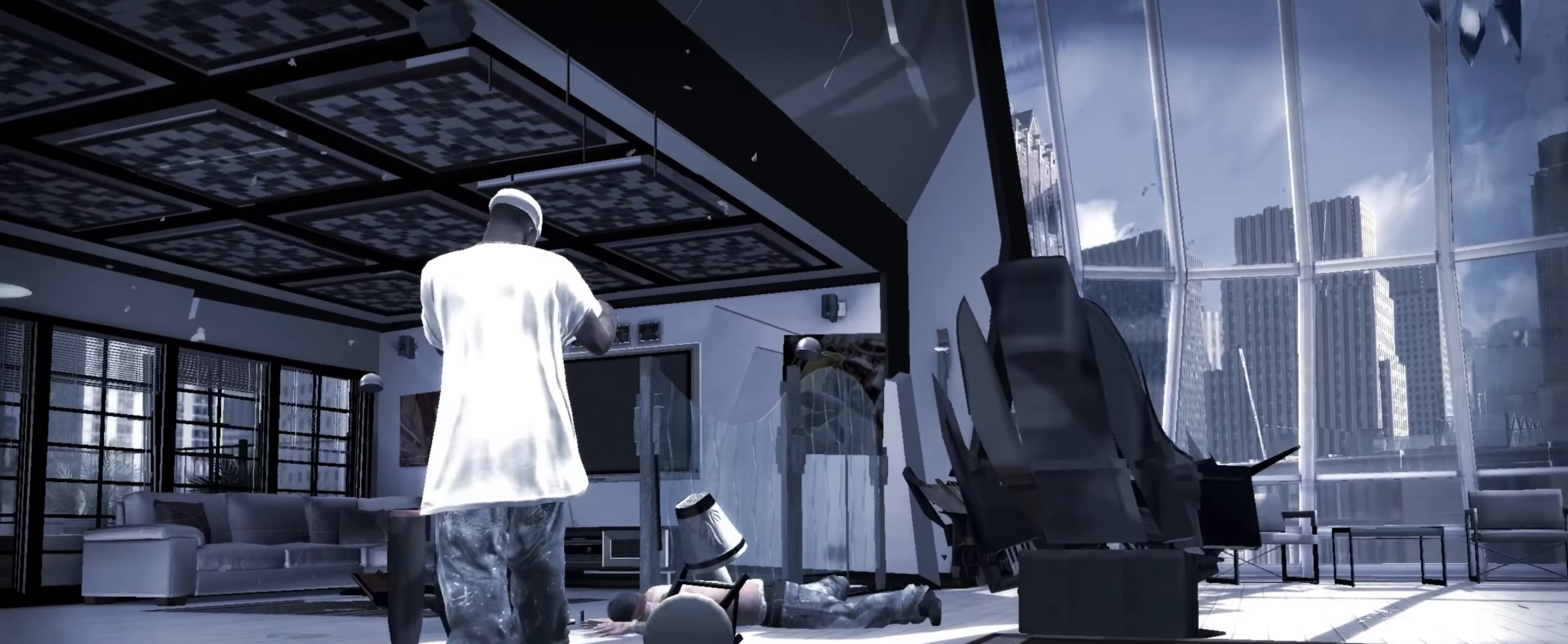
{"buttons": [], "left_stick": "up", "right_stick": "center", "events": [[283, "left_stick", "up"]]}
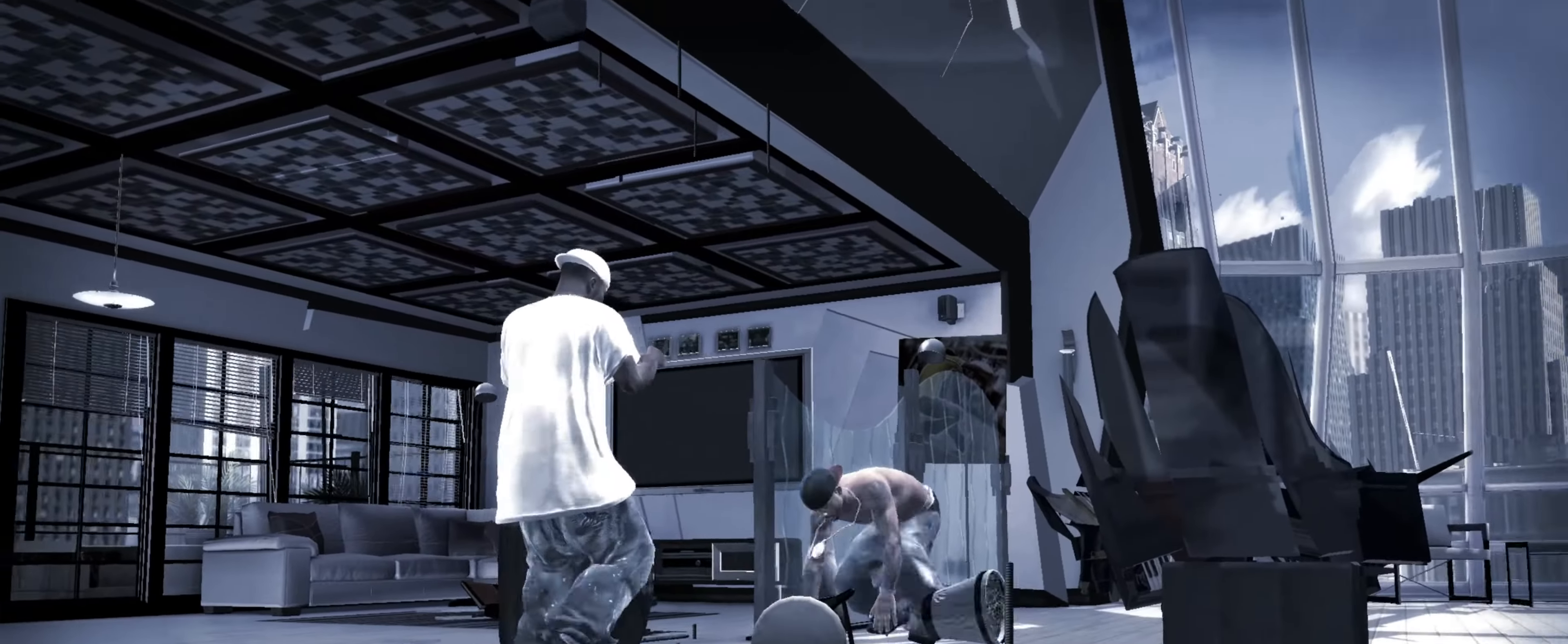
{"buttons": [], "left_stick": "center", "right_stick": "center", "events": [[33, "left_stick", "up-right"], [116, "TRIANGLE", "down"], [183, "TRIANGLE", "up"], [250, "TRIANGLE", "down"], [316, "TRIANGLE", "up"], [316, "left_stick", "center"], [366, "left_stick", "up-left"], [383, "TRIANGLE", "down"], [416, "left_stick", "center"], [466, "TRIANGLE", "up"]]}
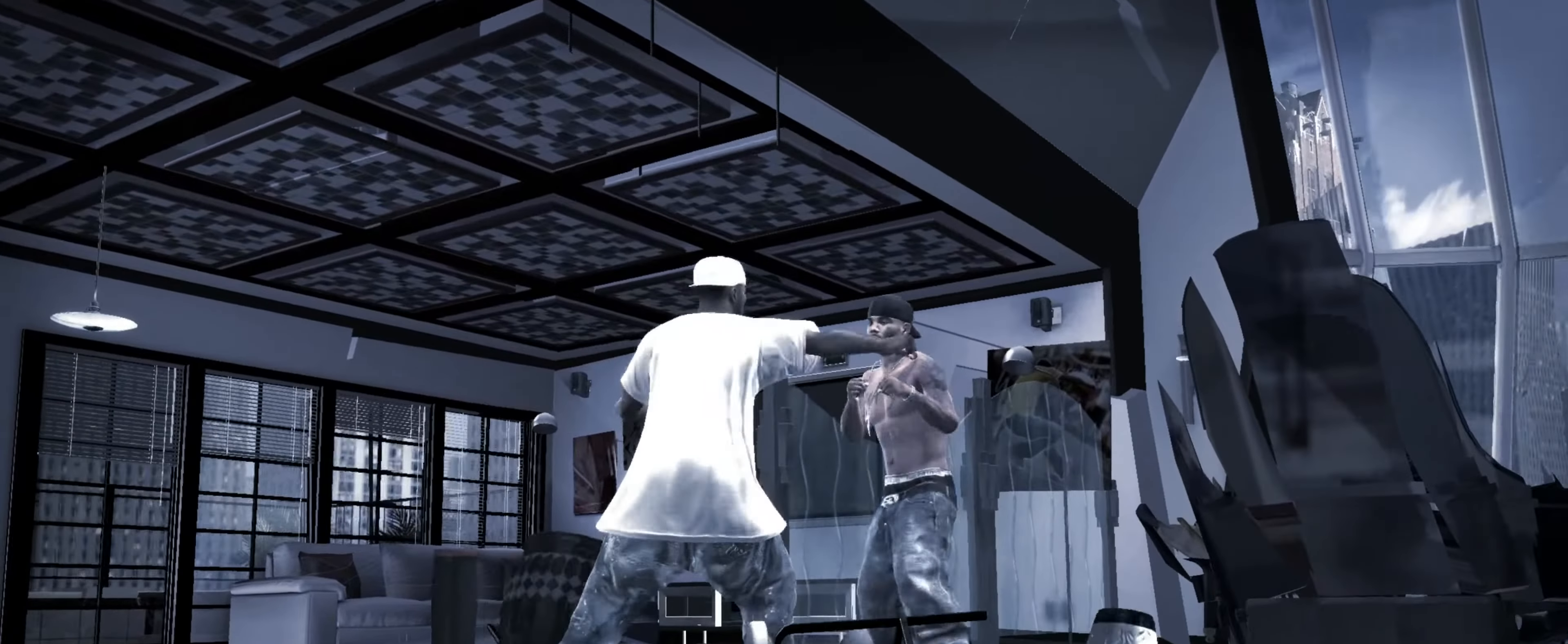
{"buttons": [], "left_stick": "center", "right_stick": "center", "events": [[50, "left_stick", "down-left"], [250, "SQUARE", "down"], [316, "SQUARE", "up"], [350, "left_stick", "center"], [383, "SQUARE", "down"], [433, "left_stick", "up-left"], [450, "SQUARE", "up"], [500, "left_stick", "center"]]}
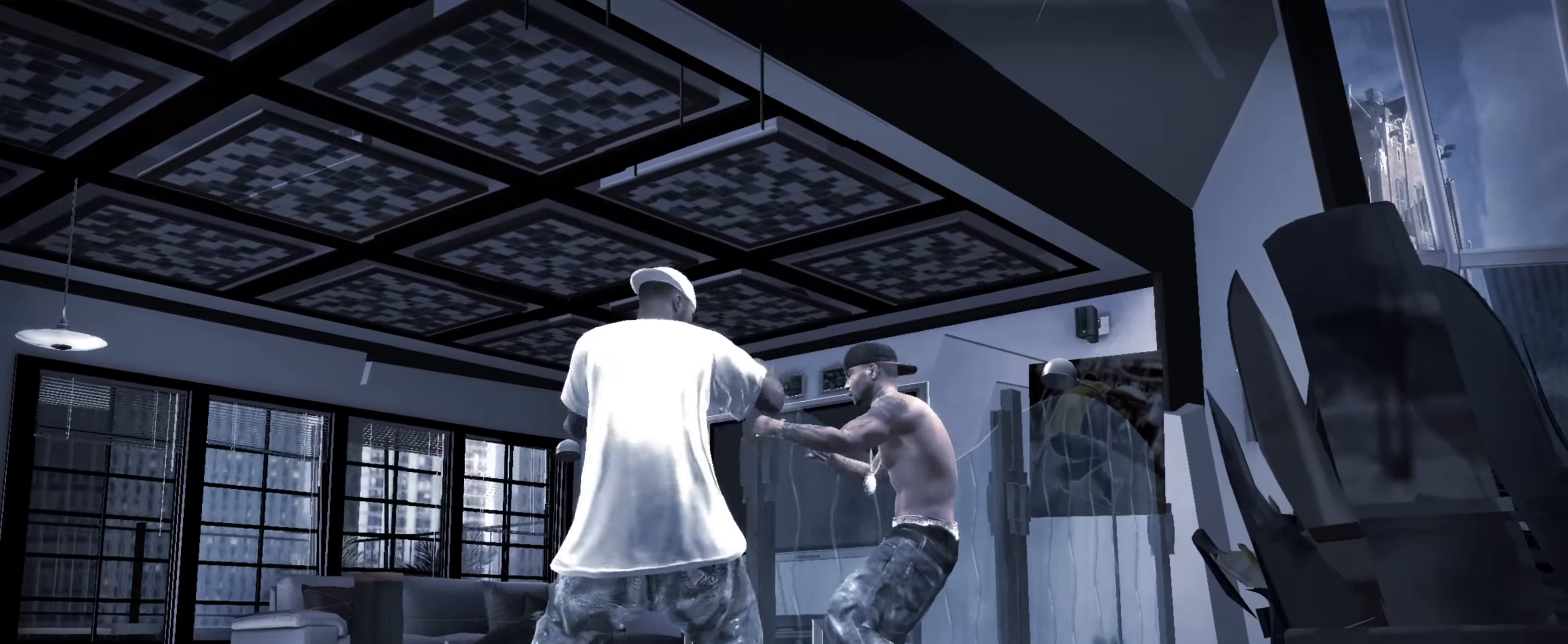
{"buttons": ["CROSS"], "left_stick": "center", "right_stick": "center", "events": [[16, "SQUARE", "down"], [50, "SQUARE", "up"], [150, "left_stick", "up-left"], [216, "left_stick", "center"], [383, "CROSS", "down"], [433, "CROSS", "up"], [483, "CROSS", "down"]]}
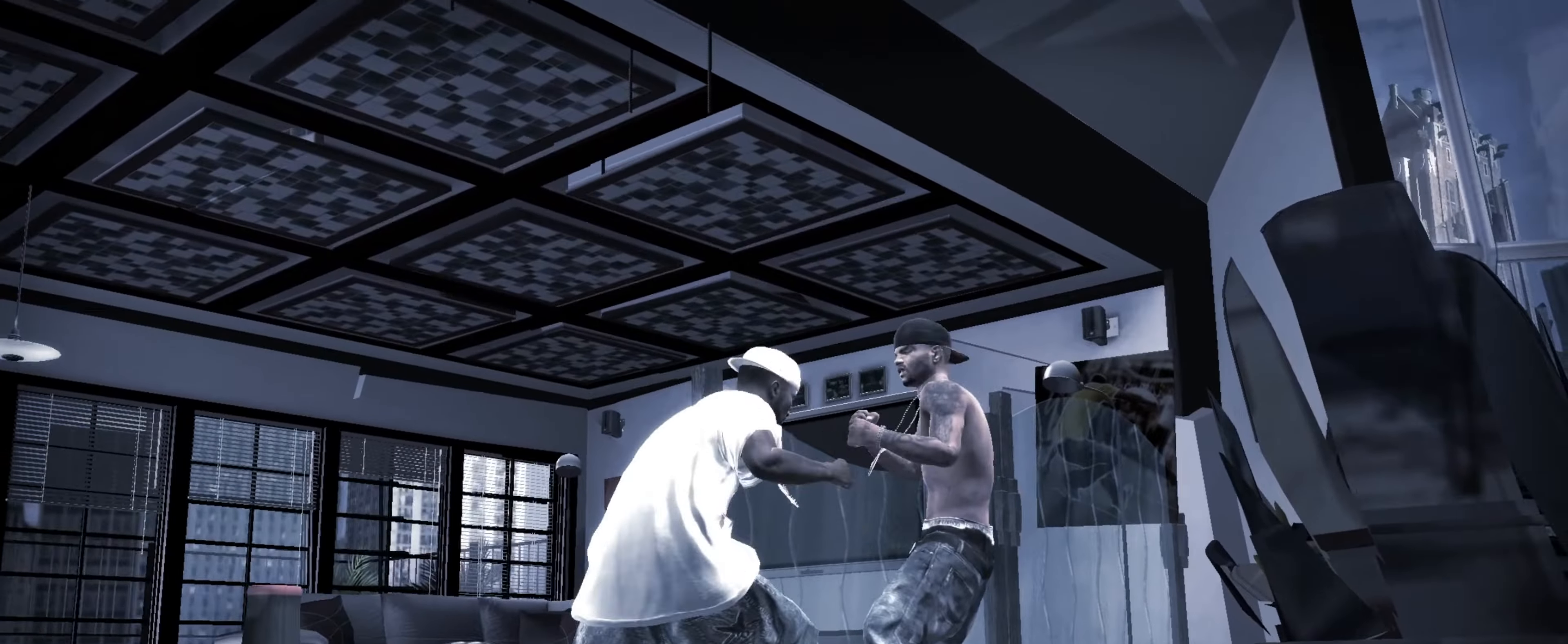
{"buttons": [], "left_stick": "up-left", "right_stick": "center", "events": [[16, "CROSS", "up"], [50, "left_stick", "up"], [116, "CROSS", "down"], [133, "left_stick", "center"], [150, "CROSS", "up"], [300, "SQUARE", "down"], [366, "SQUARE", "up"], [450, "SQUARE", "down"], [483, "left_stick", "up-left"], [500, "SQUARE", "up"]]}
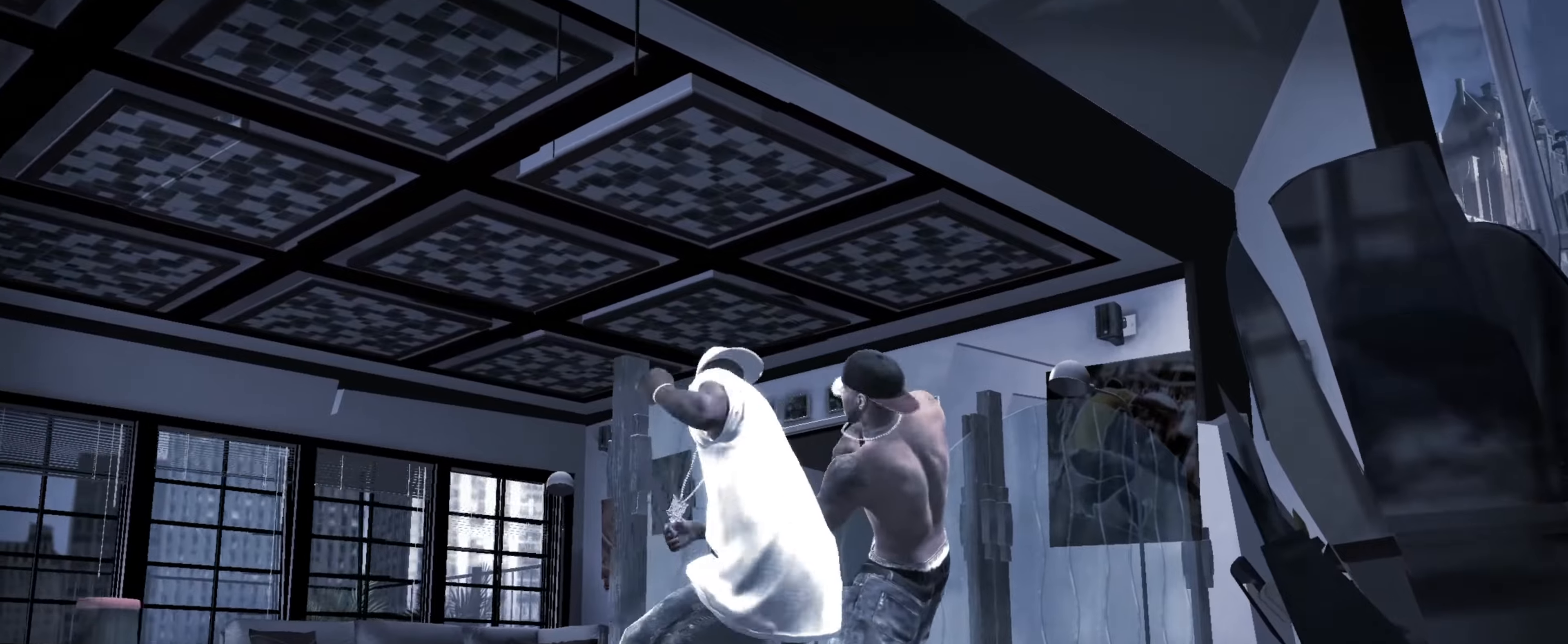
{"buttons": [], "left_stick": "center", "right_stick": "center", "events": [[67, "R1", "down"], [67, "left_stick", "center"], [150, "R1", "up"], [183, "left_stick", "down-left"], [267, "left_stick", "center"], [383, "left_stick", "down-left"], [483, "left_stick", "center"]]}
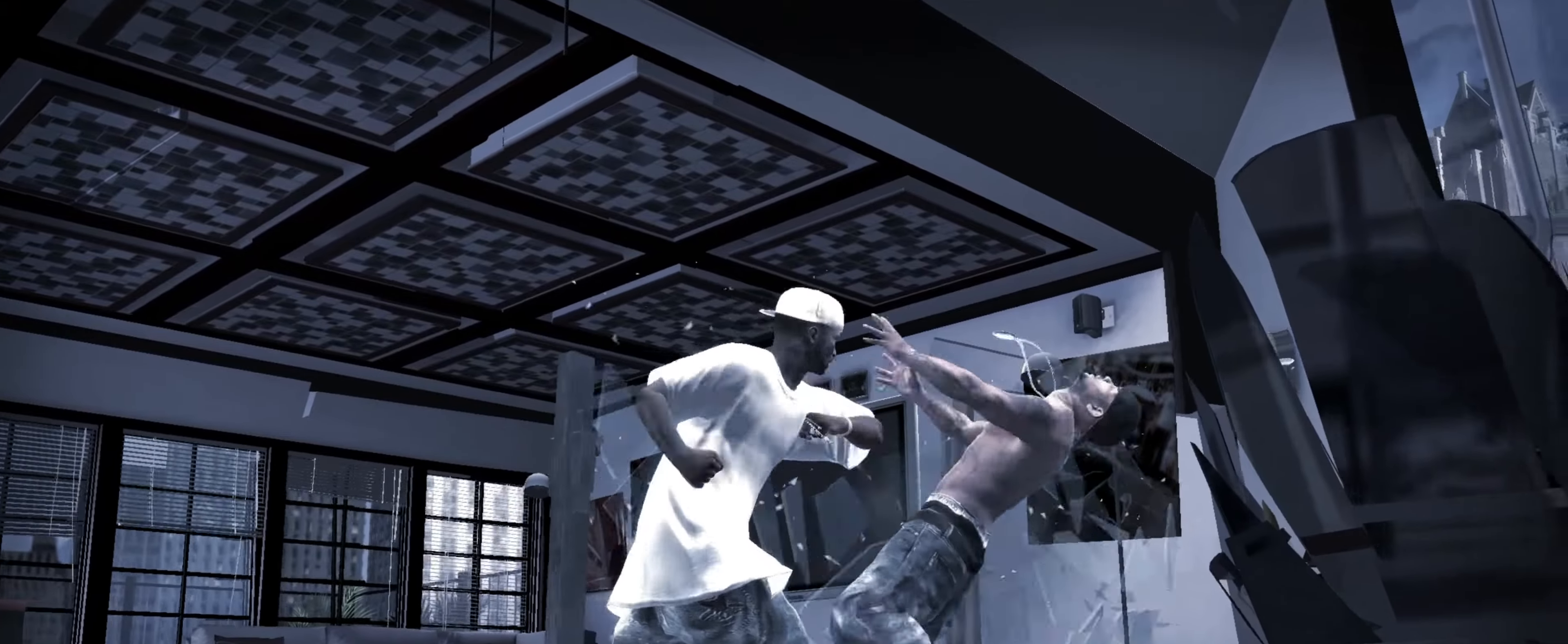
{"buttons": [], "left_stick": "center", "right_stick": "center", "events": [[67, "left_stick", "down-left"], [133, "left_stick", "center"], [233, "left_stick", "left"], [317, "left_stick", "center"], [383, "left_stick", "left"], [483, "left_stick", "center"]]}